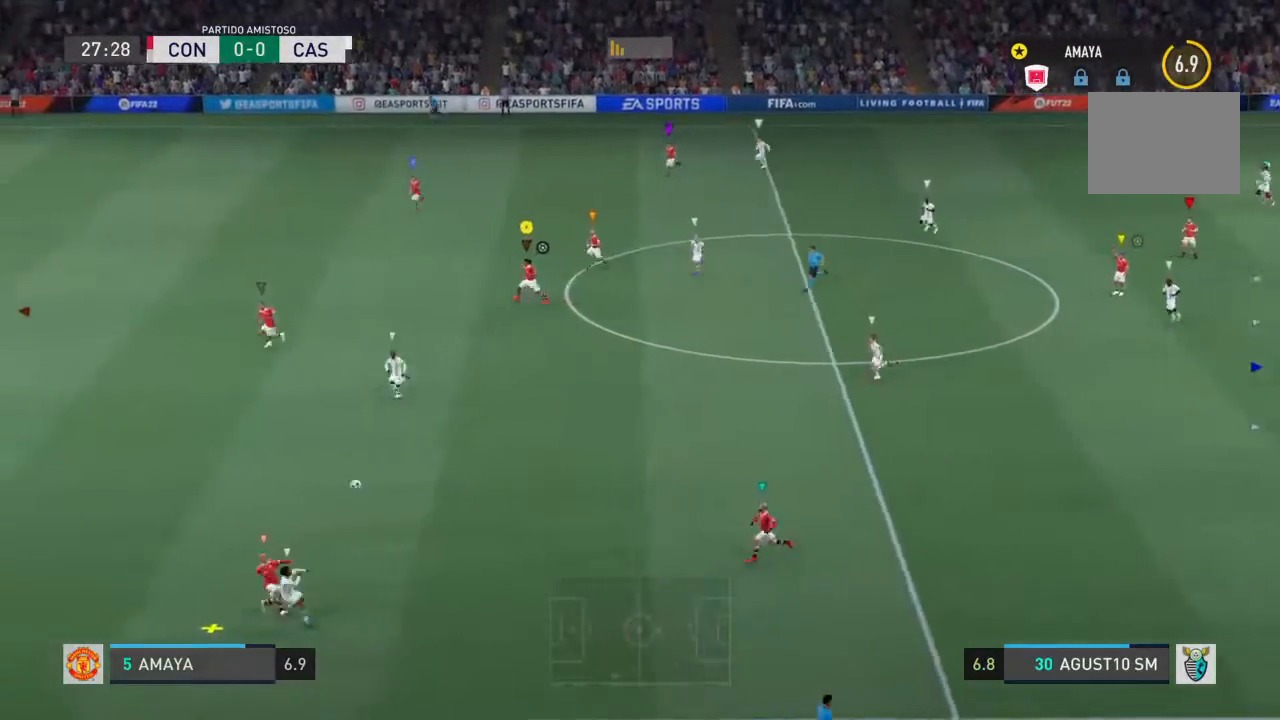
Gameplay with a controller (PlayStation layout); each line is a JSON object with the inputs held at the frame after it (dt_ms = milliseconds from this image to that frame). "events" lists button and stick changes between this image and that frame as [ms after this image, input, new state], when the widget could be followed in between. Not read: L2 L3 R2 R3.
{"dt_ms": 500, "buttons": [], "left_stick": "left", "right_stick": "center", "events": []}
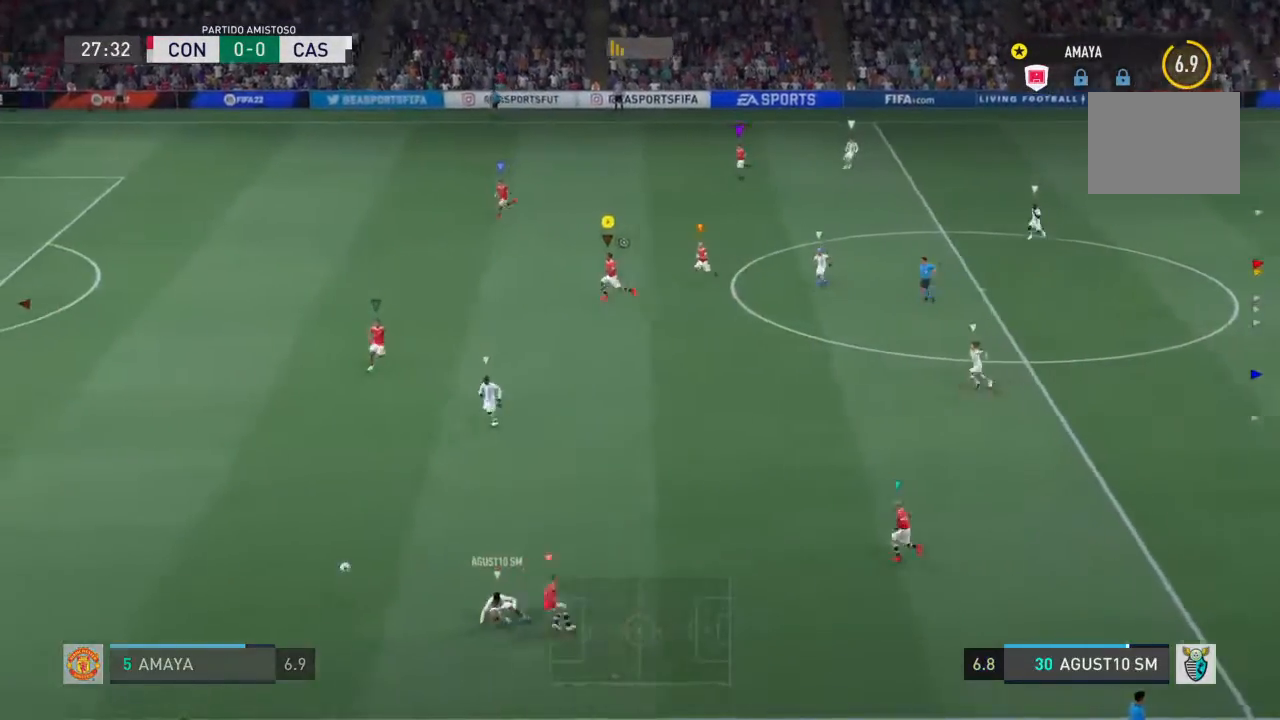
{"dt_ms": 500, "buttons": [], "left_stick": "left", "right_stick": "center", "events": []}
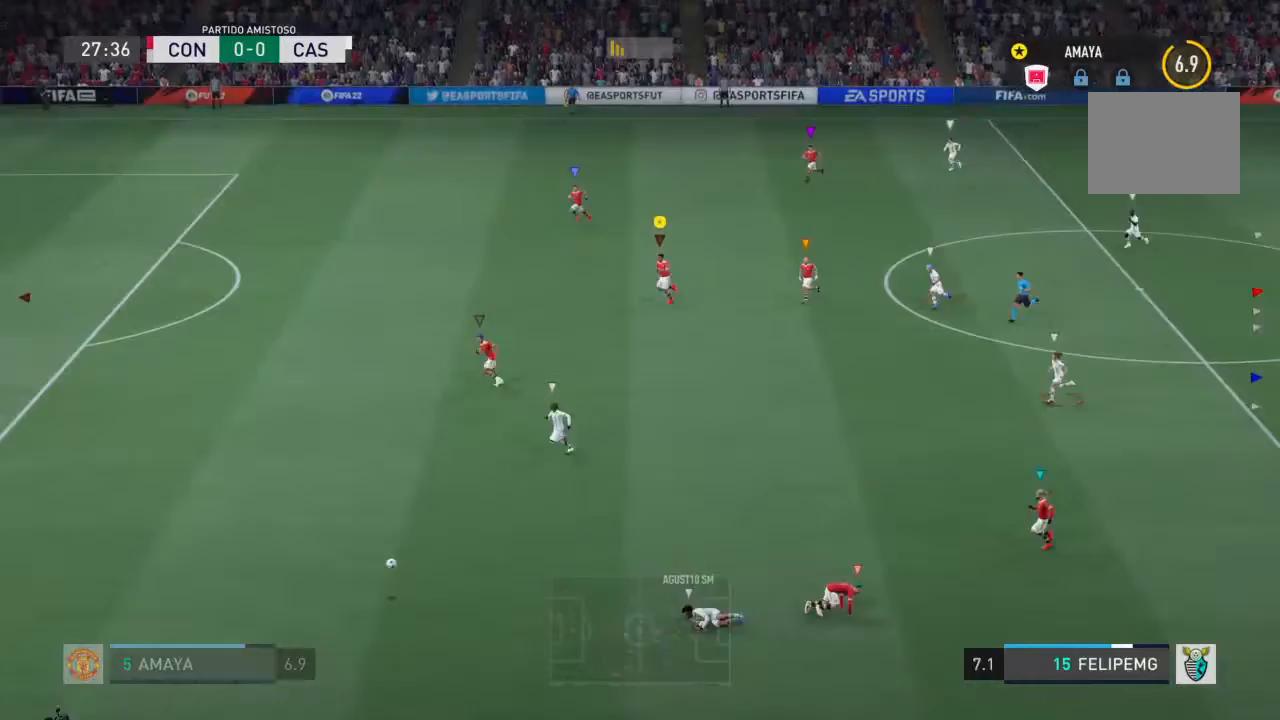
{"dt_ms": 500, "buttons": [], "left_stick": "left", "right_stick": "center", "events": []}
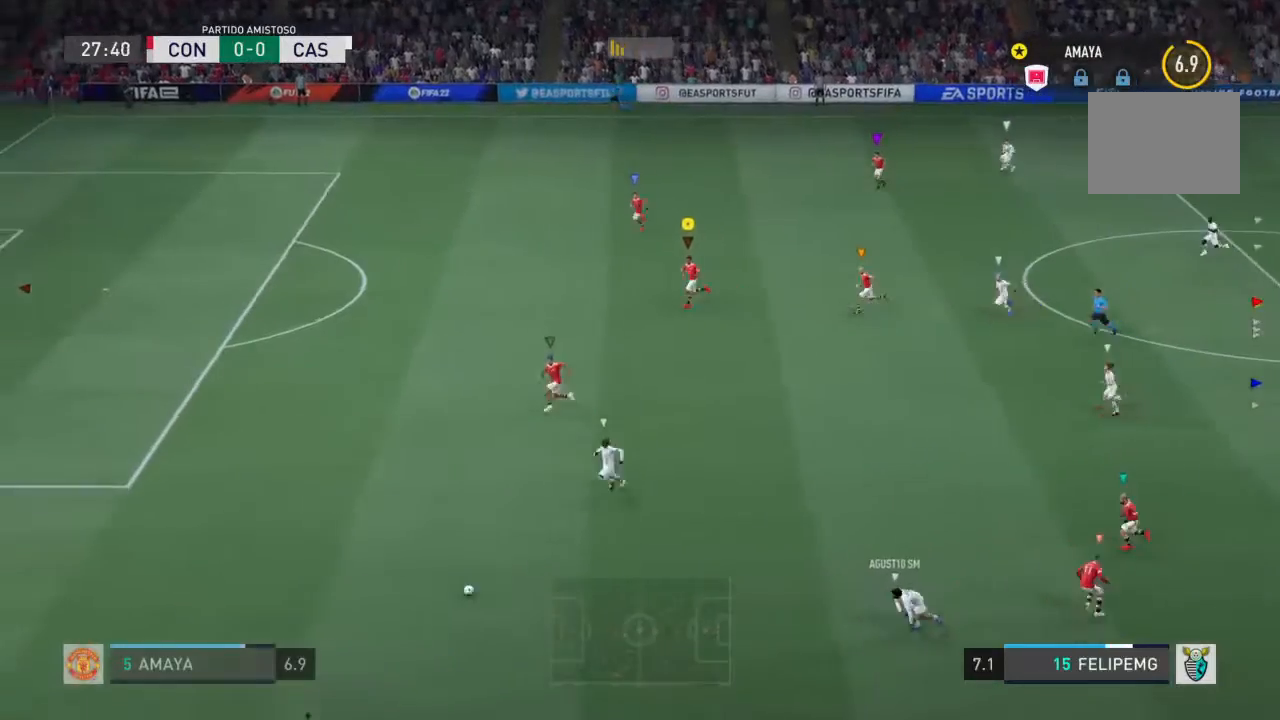
{"dt_ms": 1000, "buttons": [], "left_stick": "left", "right_stick": "center"}
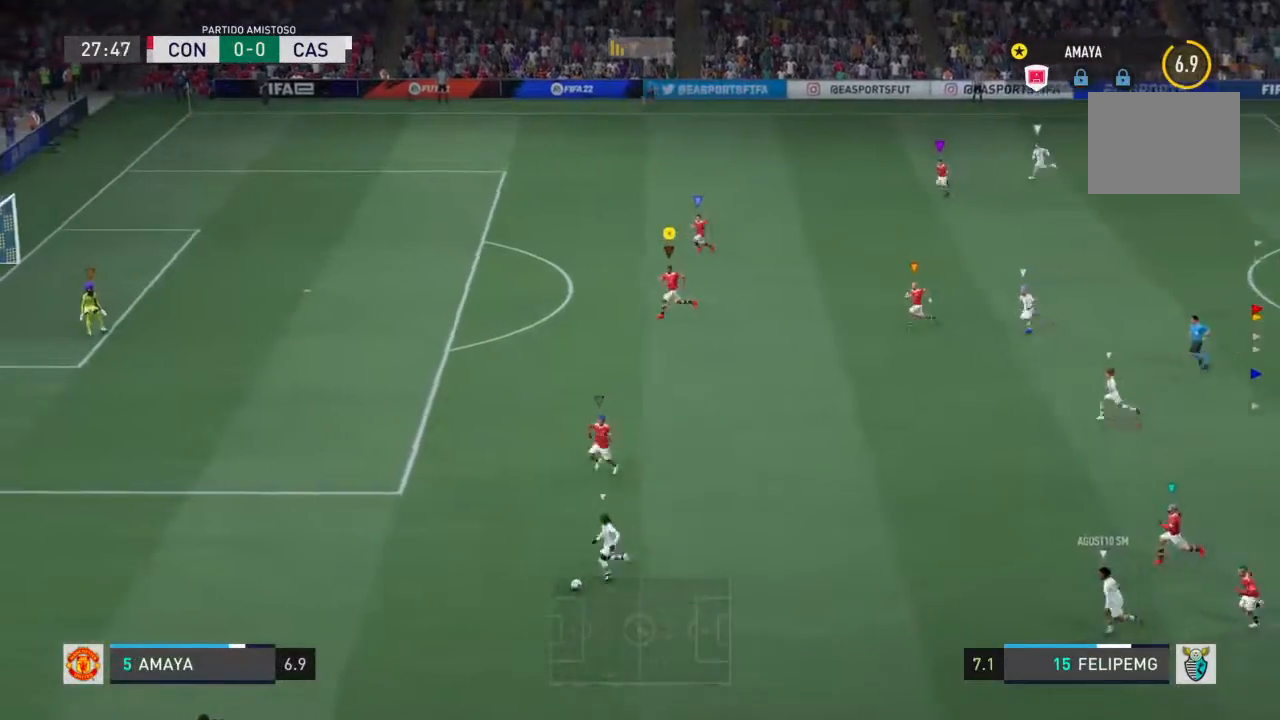
{"dt_ms": 500, "buttons": [], "left_stick": "down-left", "right_stick": "center", "events": [[333, "left_stick", "down-left"]]}
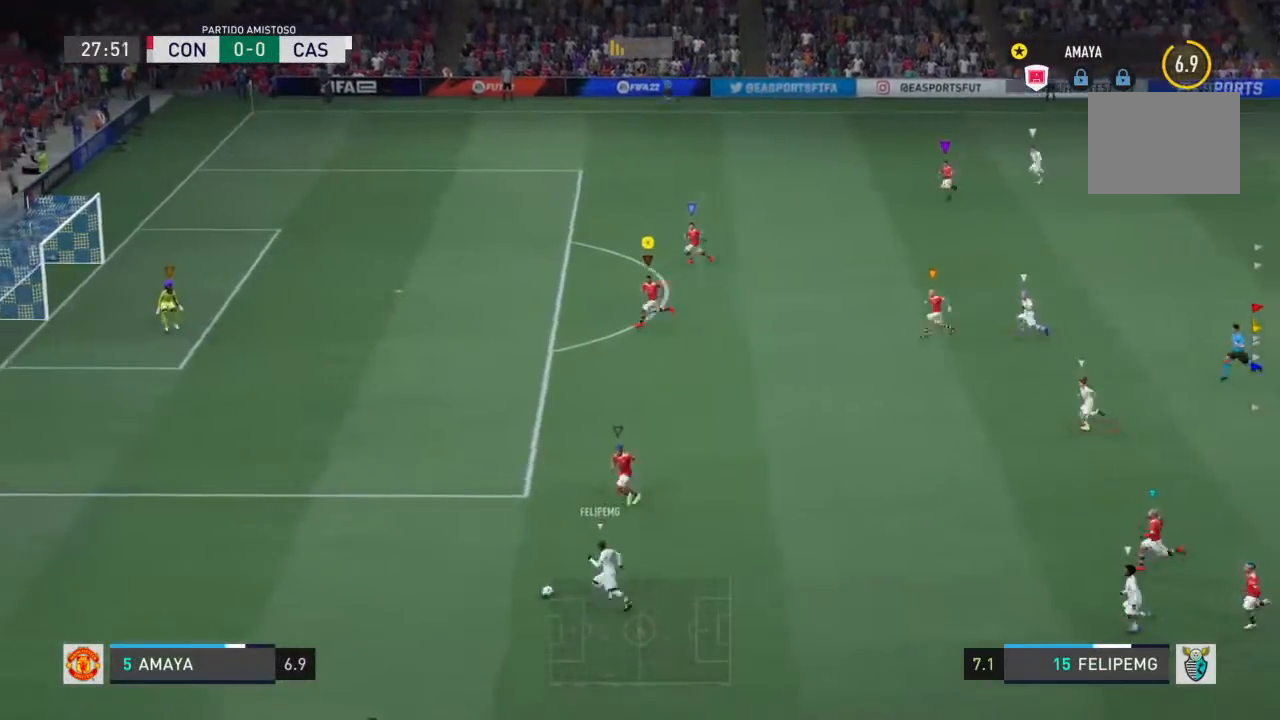
{"dt_ms": 500, "buttons": [], "left_stick": "down-left", "right_stick": "center", "events": []}
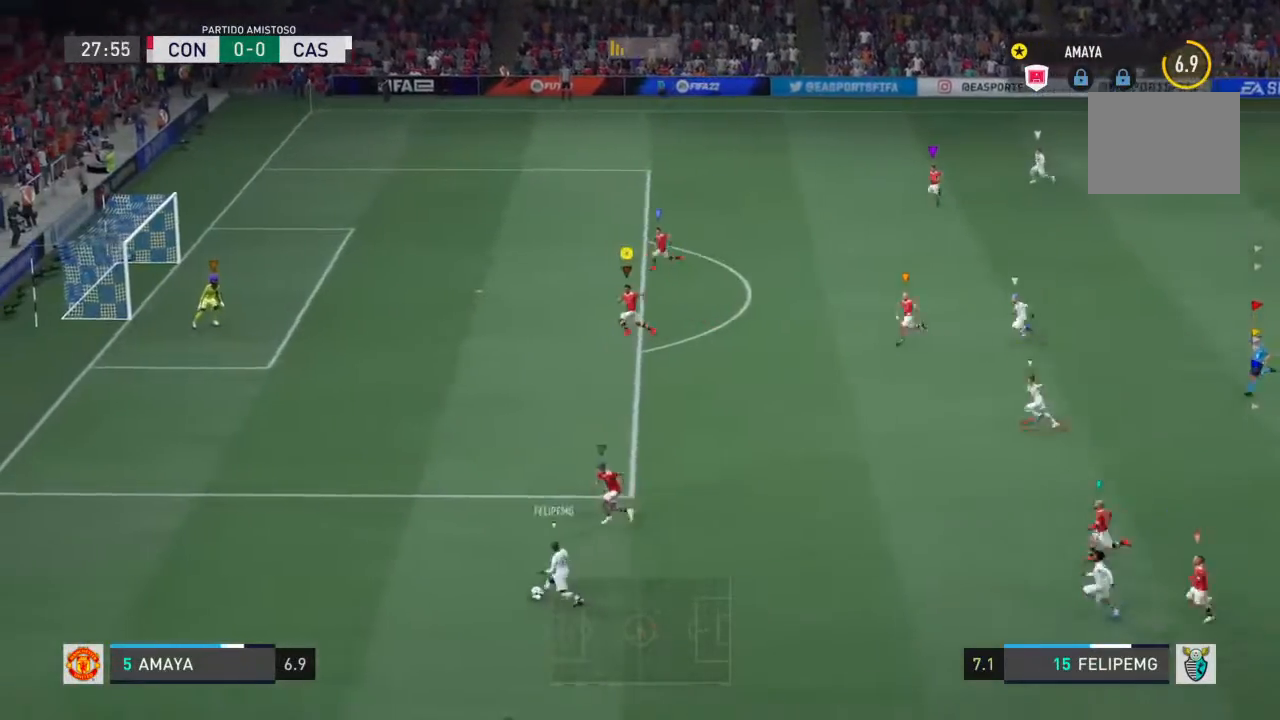
{"dt_ms": 500, "buttons": [], "left_stick": "left", "right_stick": "center", "events": [[100, "left_stick", "left"]]}
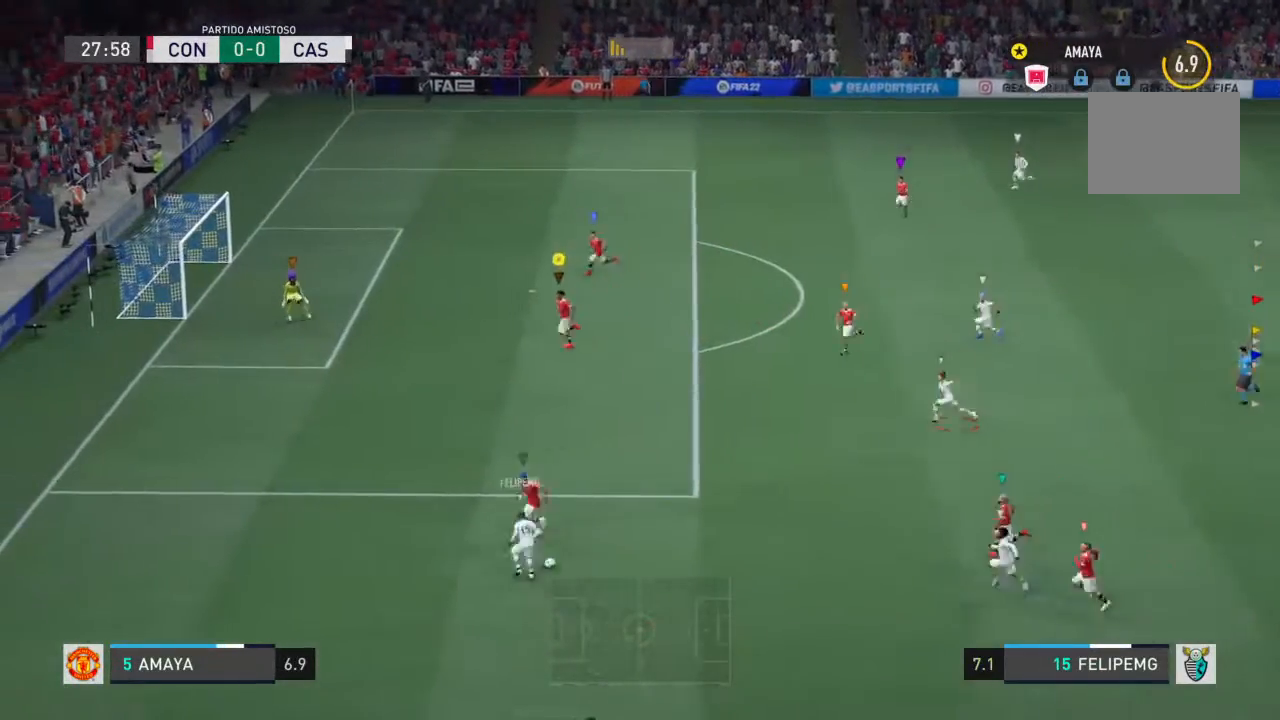
{"dt_ms": 500, "buttons": [], "left_stick": "up-right", "right_stick": "center", "events": [[167, "left_stick", "up-right"]]}
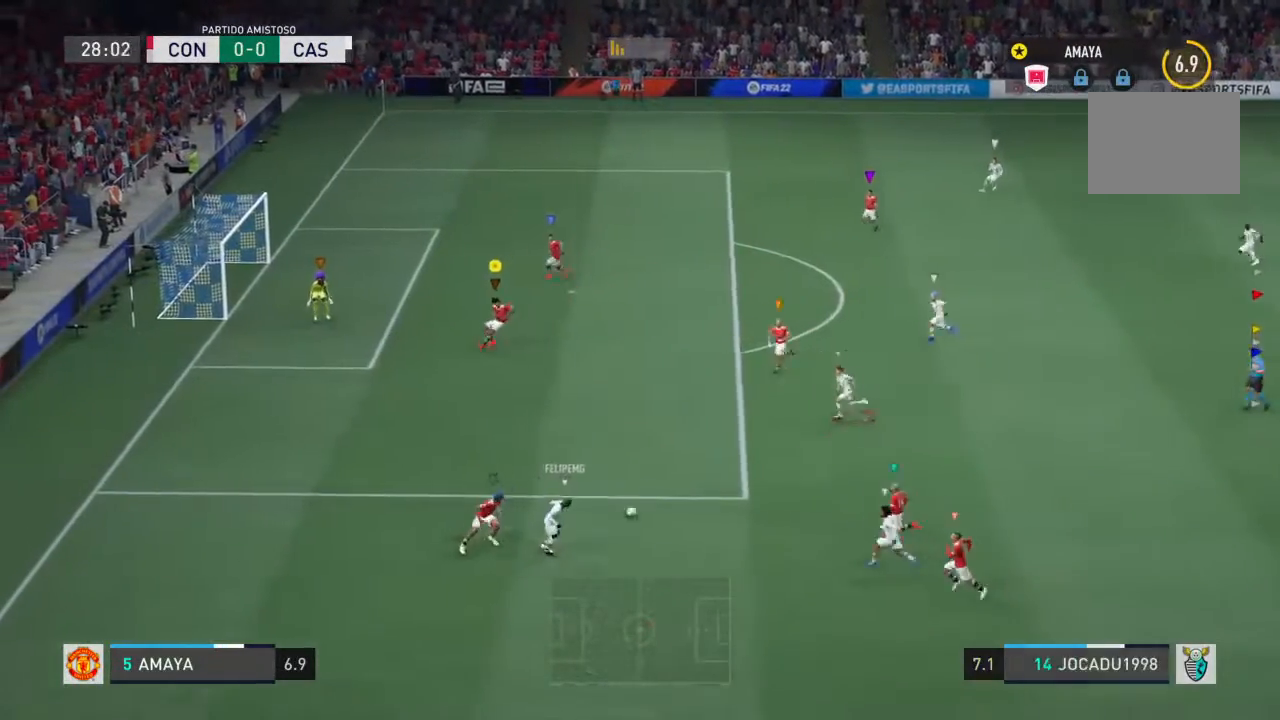
{"dt_ms": 500, "buttons": [], "left_stick": "down-right", "right_stick": "center", "events": [[500, "left_stick", "down-right"]]}
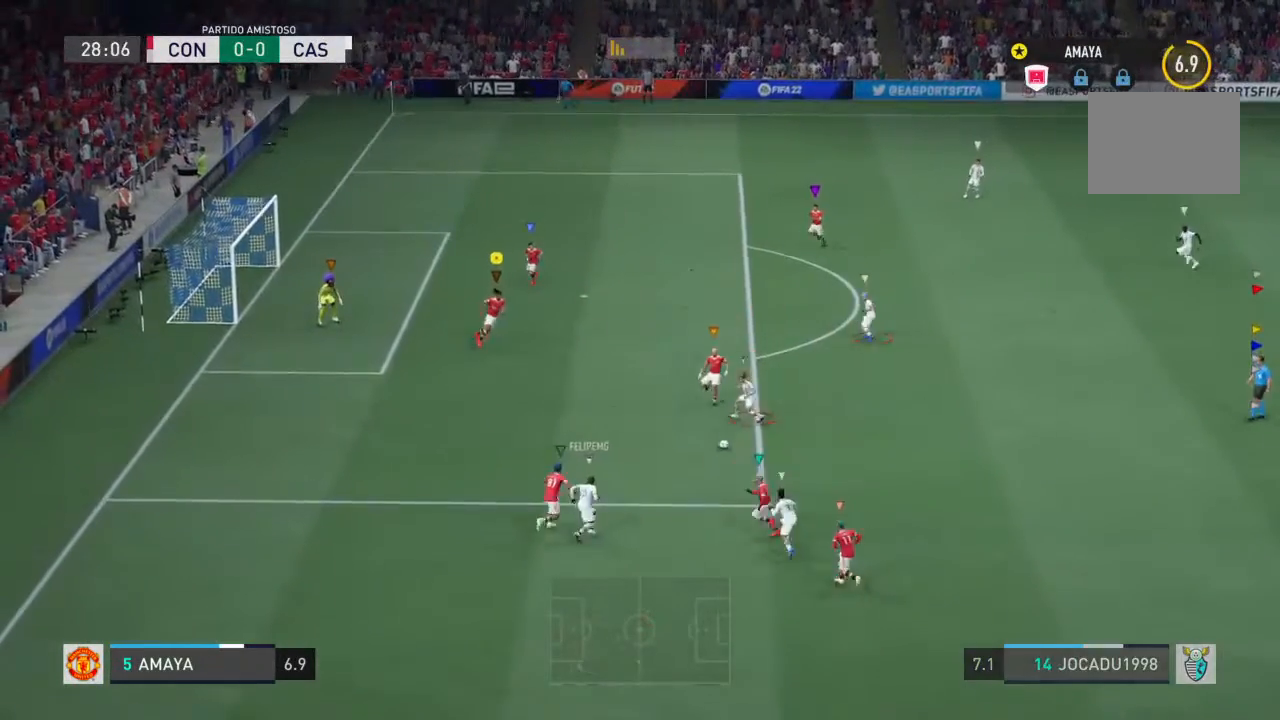
{"dt_ms": 500, "buttons": [], "left_stick": "up-right", "right_stick": "center", "events": [[400, "left_stick", "up-right"]]}
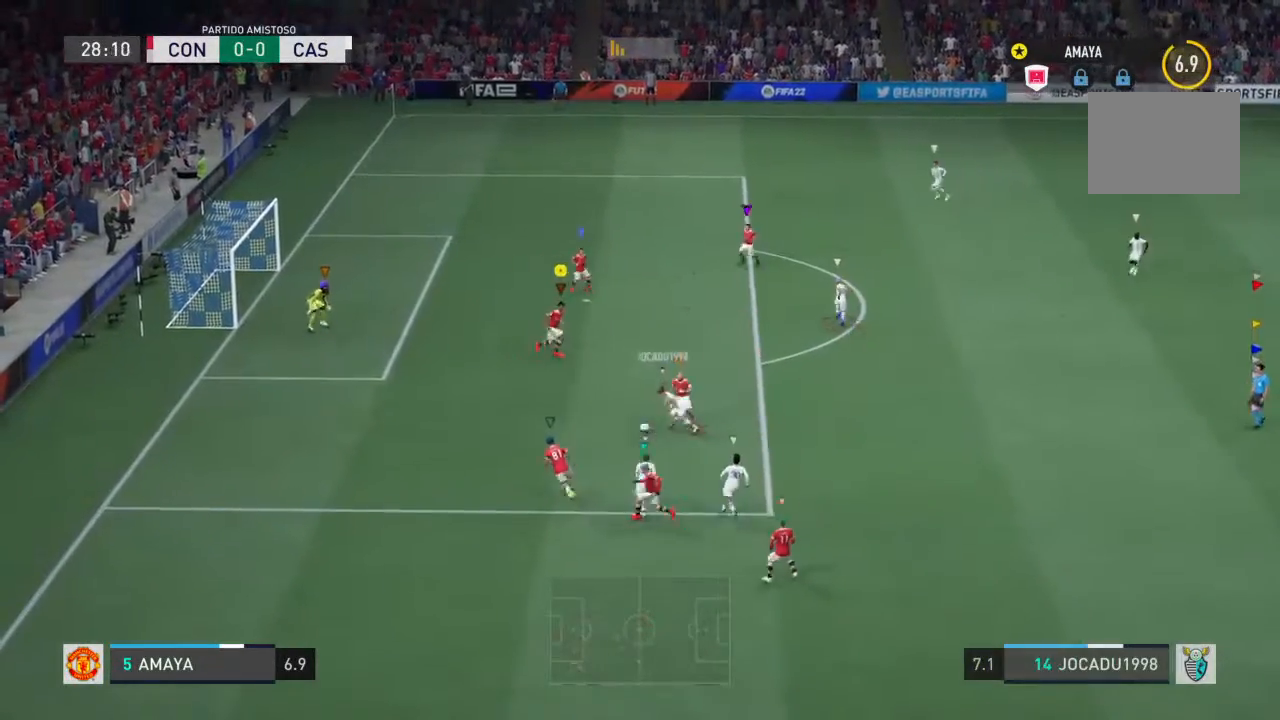
{"dt_ms": 500, "buttons": [], "left_stick": "up-left", "right_stick": "center", "events": [[200, "left_stick", "up"], [300, "left_stick", "up-left"]]}
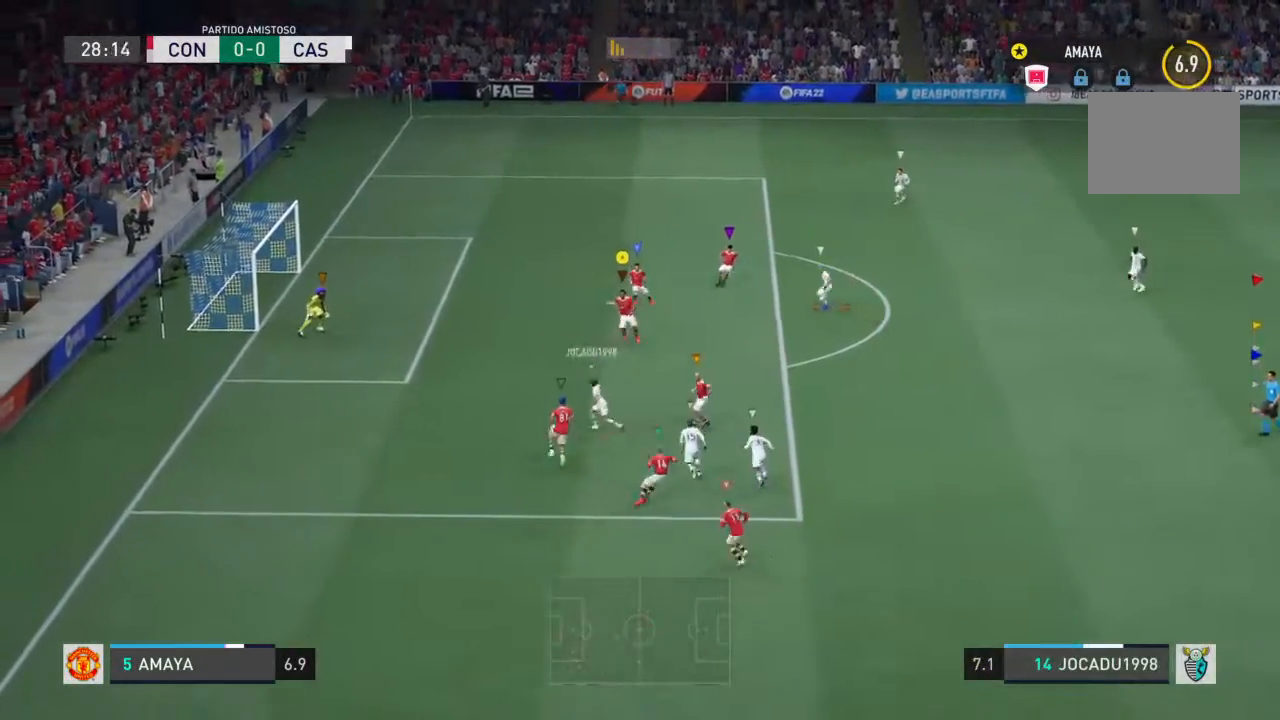
{"dt_ms": 500, "buttons": [], "left_stick": "up-left", "right_stick": "center", "events": []}
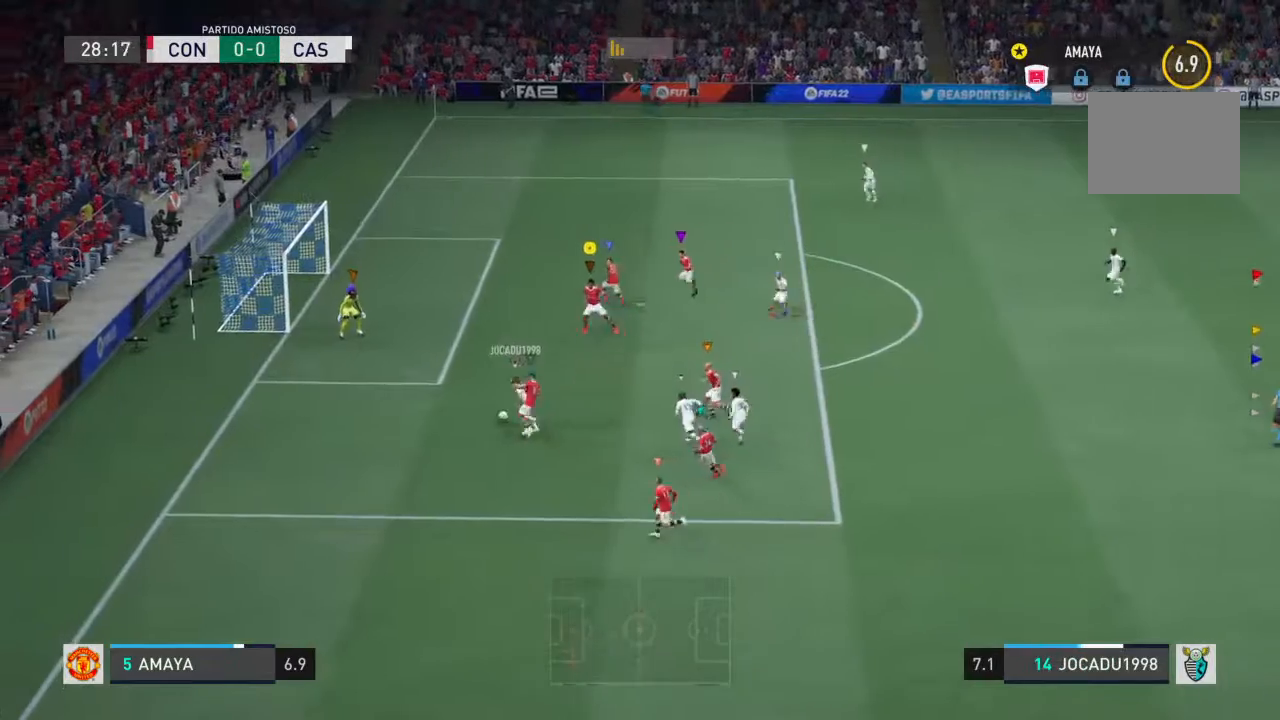
{"dt_ms": 500, "buttons": [], "left_stick": "up-left", "right_stick": "center", "events": []}
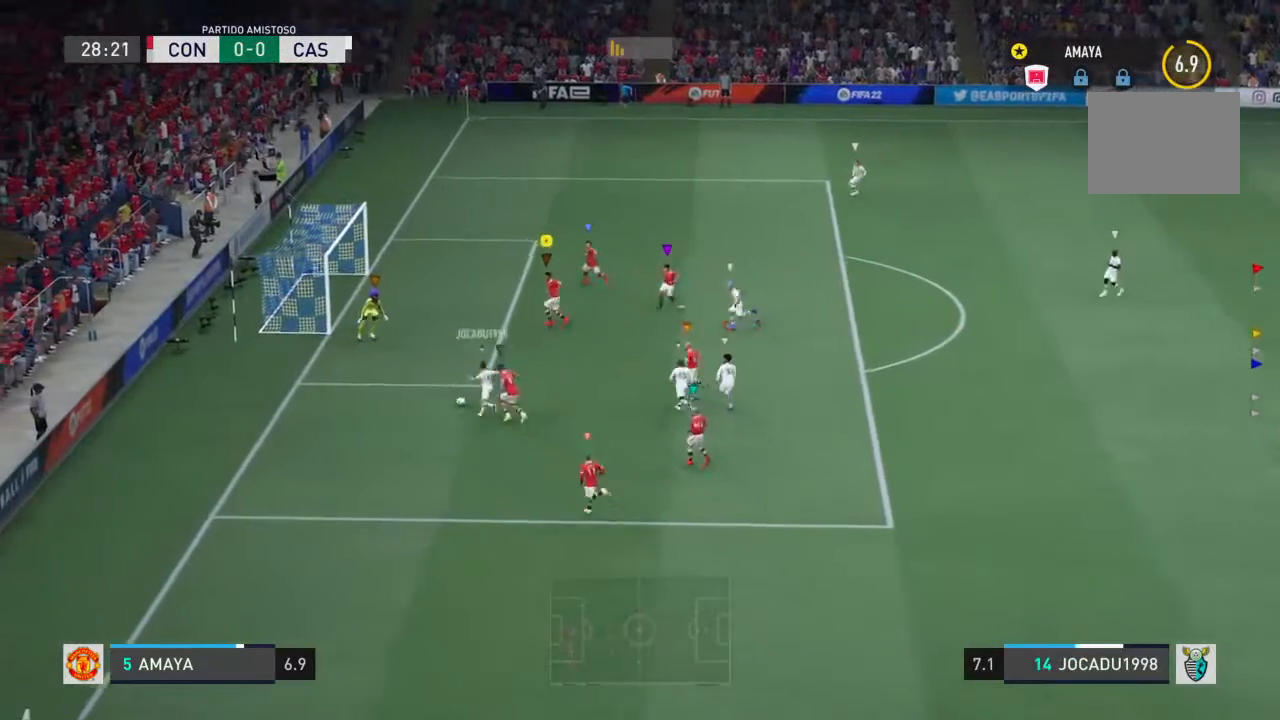
{"dt_ms": 500, "buttons": [], "left_stick": "up", "right_stick": "center", "events": [[200, "left_stick", "left"], [467, "left_stick", "up"]]}
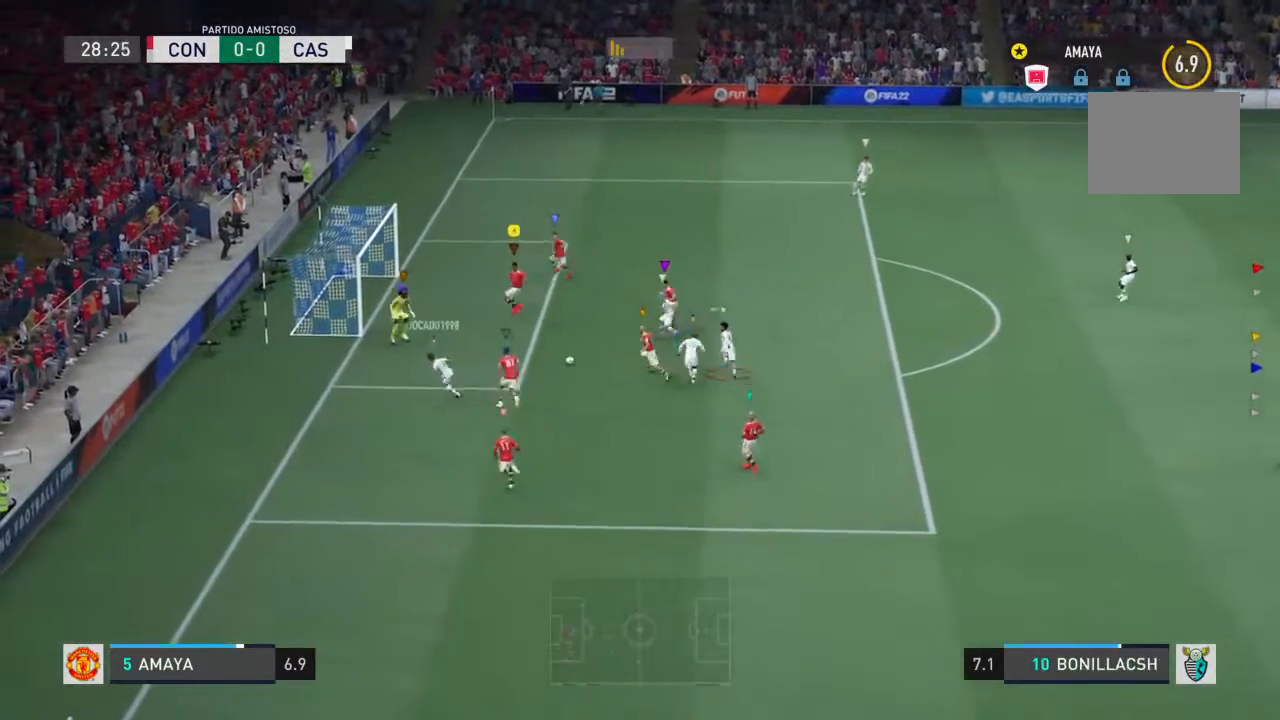
{"dt_ms": 500, "buttons": [], "left_stick": "down-right", "right_stick": "center", "events": [[33, "left_stick", "up-right"], [467, "left_stick", "down-right"]]}
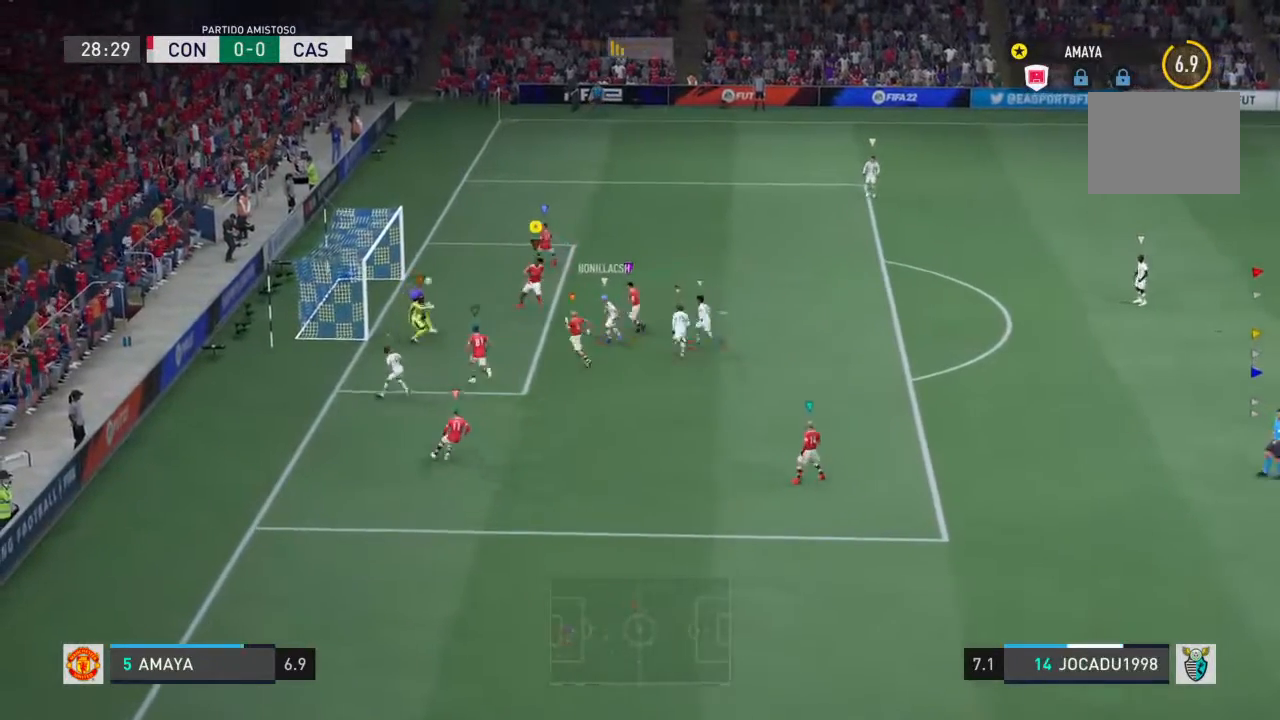
{"dt_ms": 500, "buttons": ["TRIANGLE"], "left_stick": "down", "right_stick": "center", "events": [[67, "left_stick", "down"], [100, "CIRCLE", "down"], [367, "CIRCLE", "up"], [467, "TRIANGLE", "down"]]}
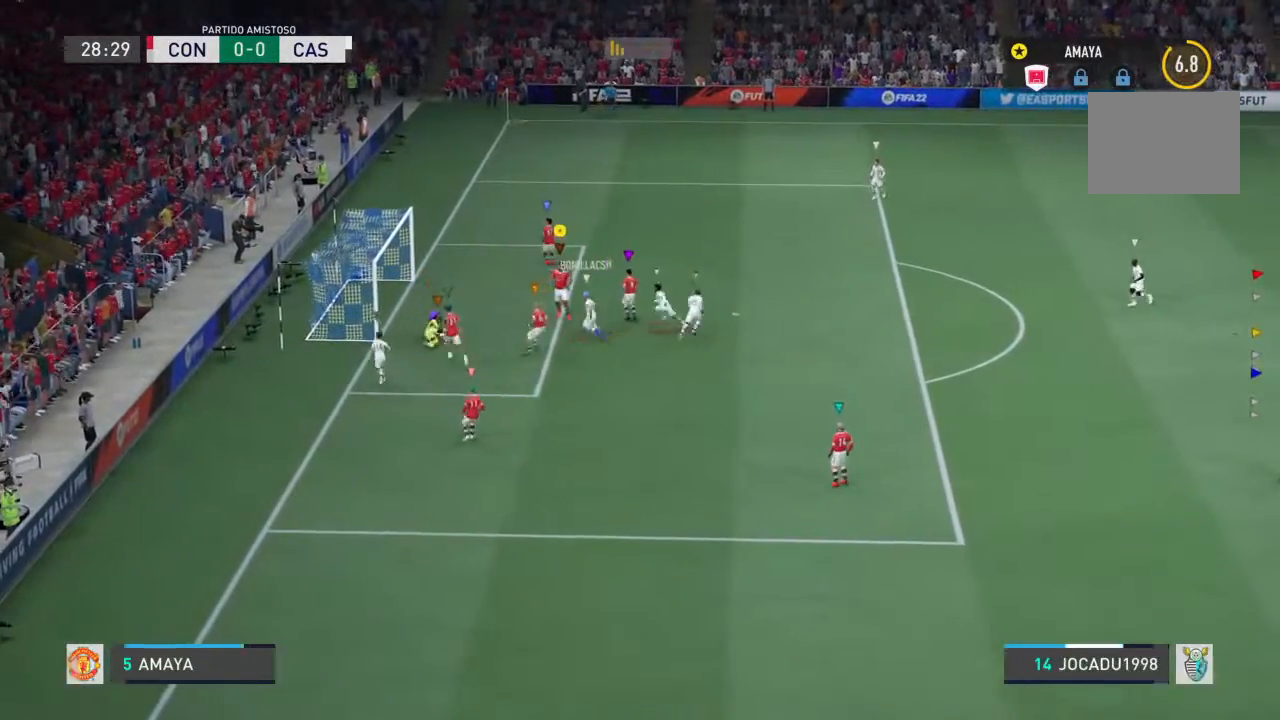
{"dt_ms": 500, "buttons": ["TRIANGLE"], "left_stick": "down", "right_stick": "center", "events": []}
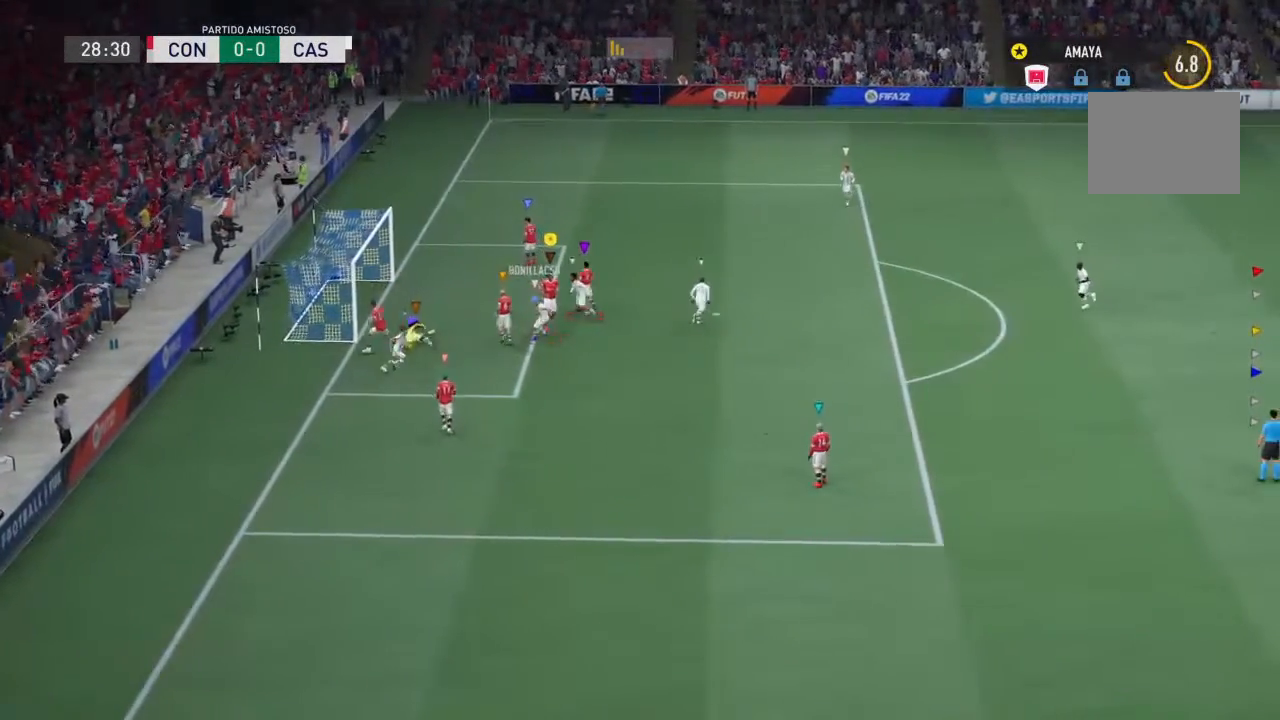
{"dt_ms": 500, "buttons": ["TRIANGLE"], "left_stick": "down", "right_stick": "center", "events": []}
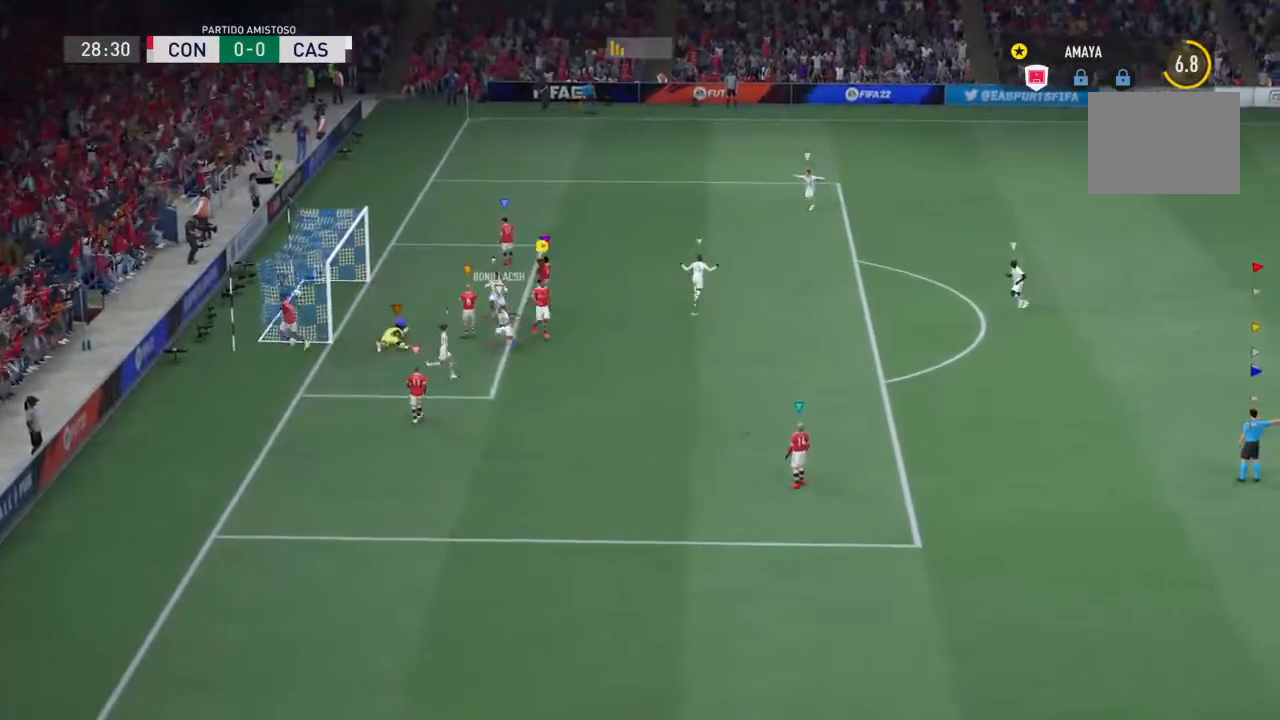
{"dt_ms": 500, "buttons": ["TRIANGLE"], "left_stick": "down", "right_stick": "center", "events": []}
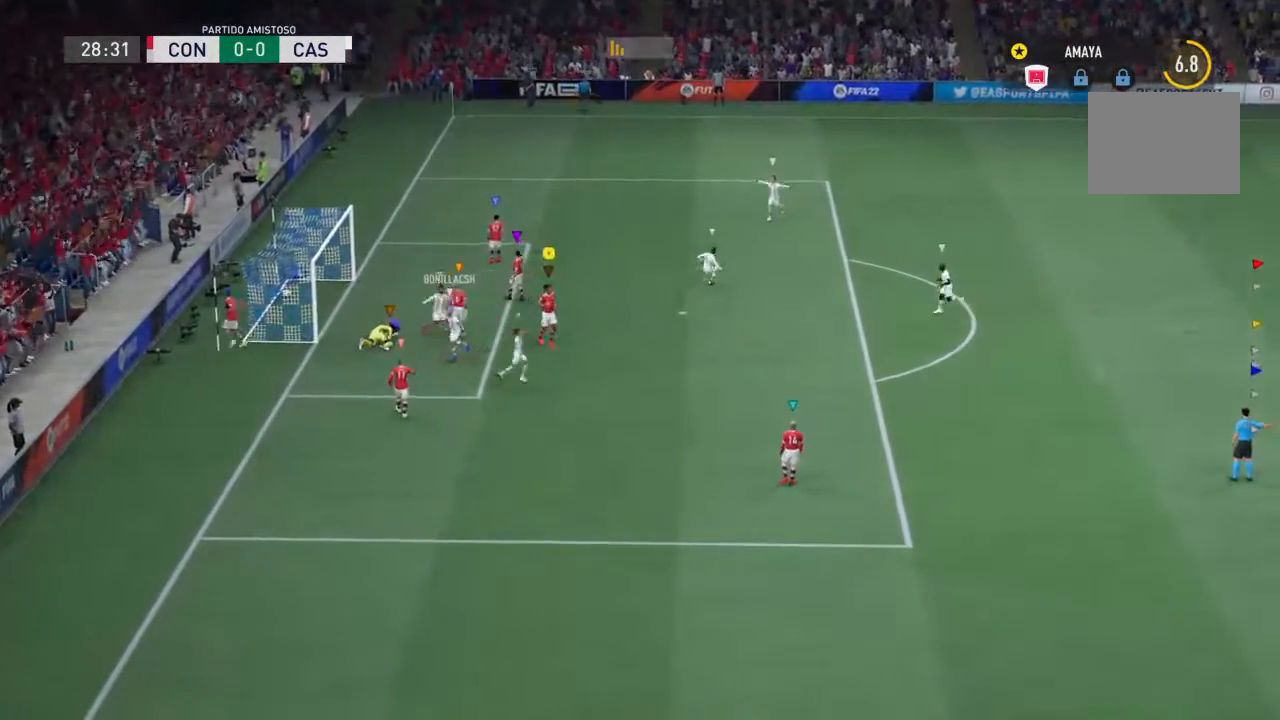
{"dt_ms": 500, "buttons": ["TRIANGLE"], "left_stick": "down", "right_stick": "center", "events": []}
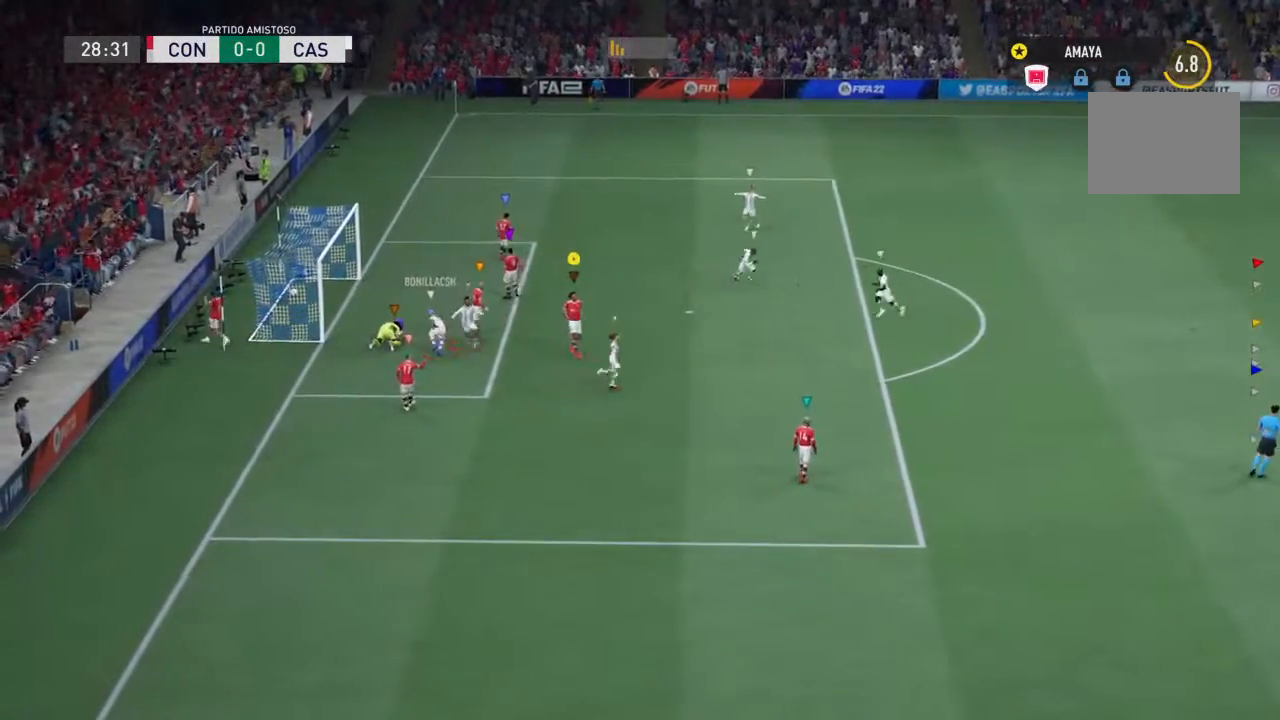
{"dt_ms": 500, "buttons": ["TRIANGLE"], "left_stick": "down", "right_stick": "center", "events": []}
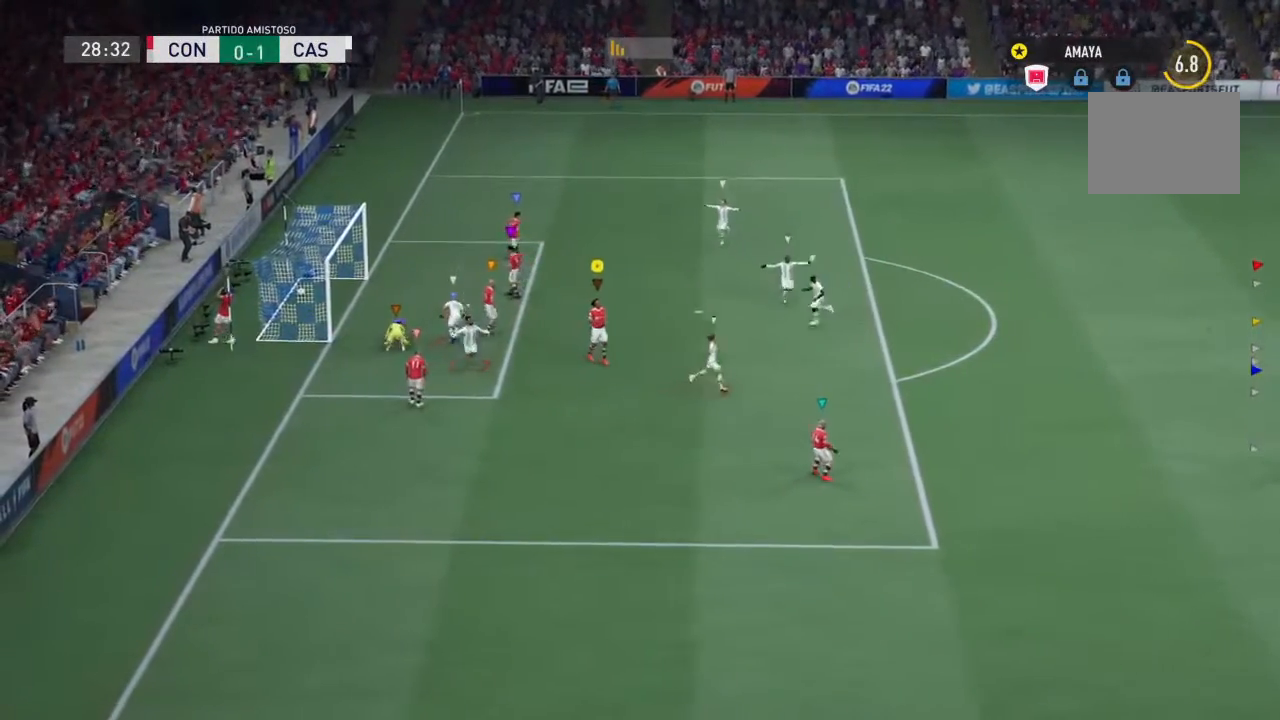
{"dt_ms": 500, "buttons": ["TRIANGLE"], "left_stick": "down", "right_stick": "center", "events": []}
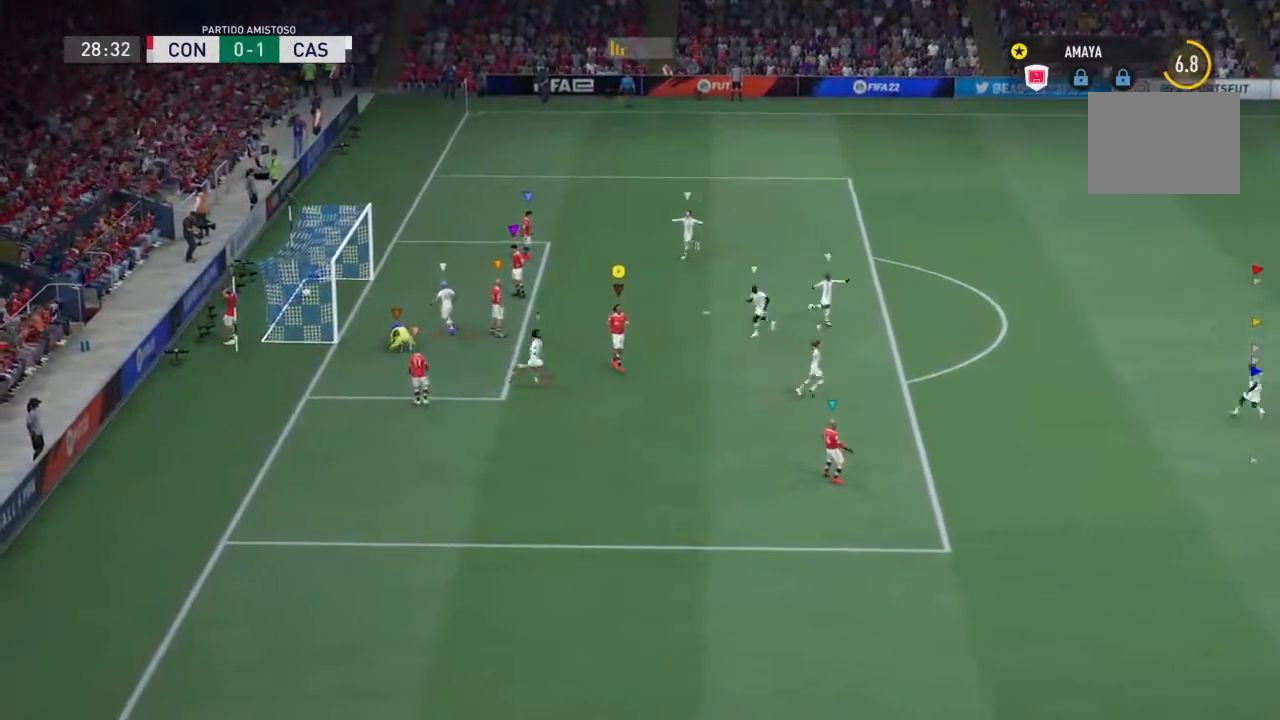
{"dt_ms": 500, "buttons": ["TRIANGLE"], "left_stick": "down", "right_stick": "center", "events": []}
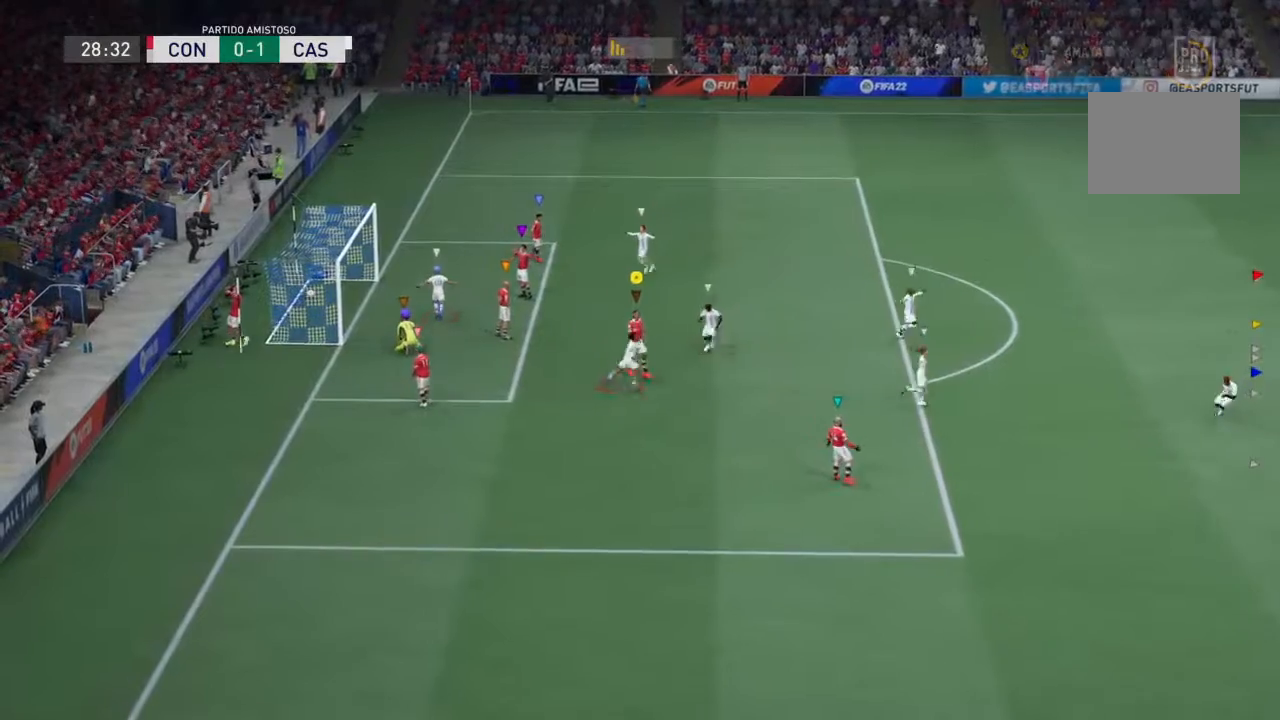
{"dt_ms": 500, "buttons": ["TRIANGLE"], "left_stick": "down", "right_stick": "center", "events": []}
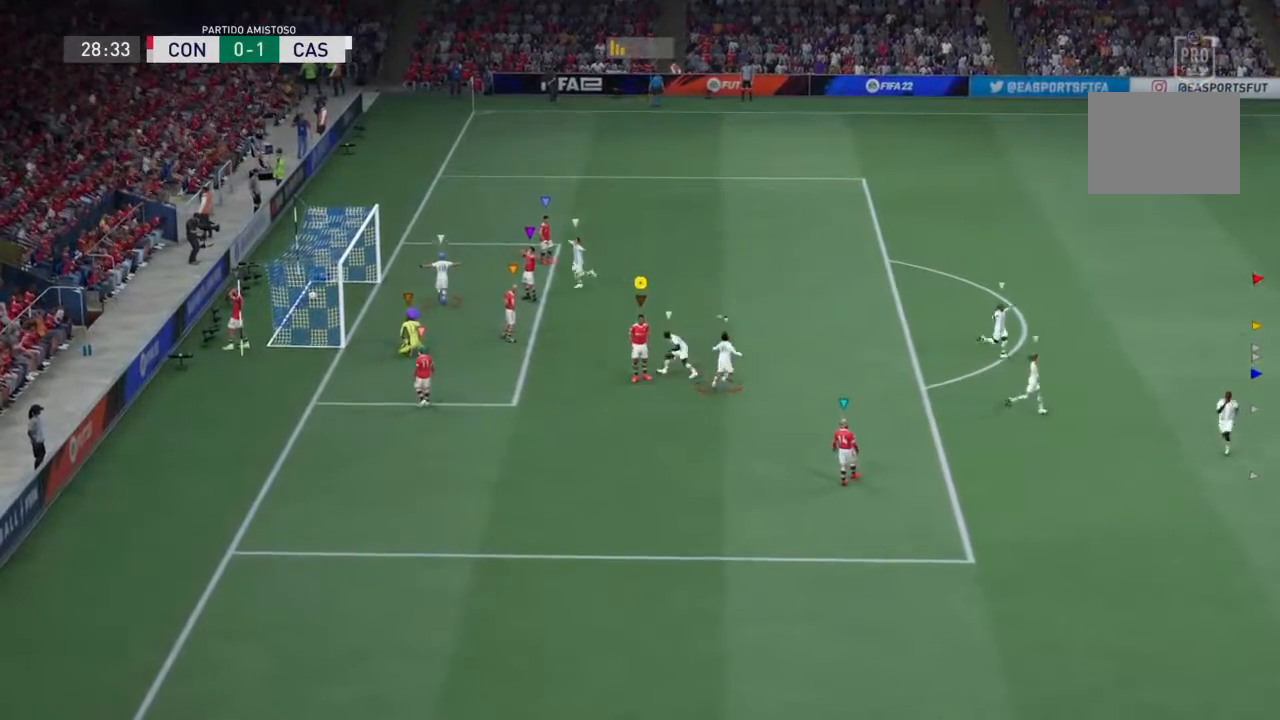
{"dt_ms": 500, "buttons": ["TRIANGLE"], "left_stick": "down", "right_stick": "center", "events": []}
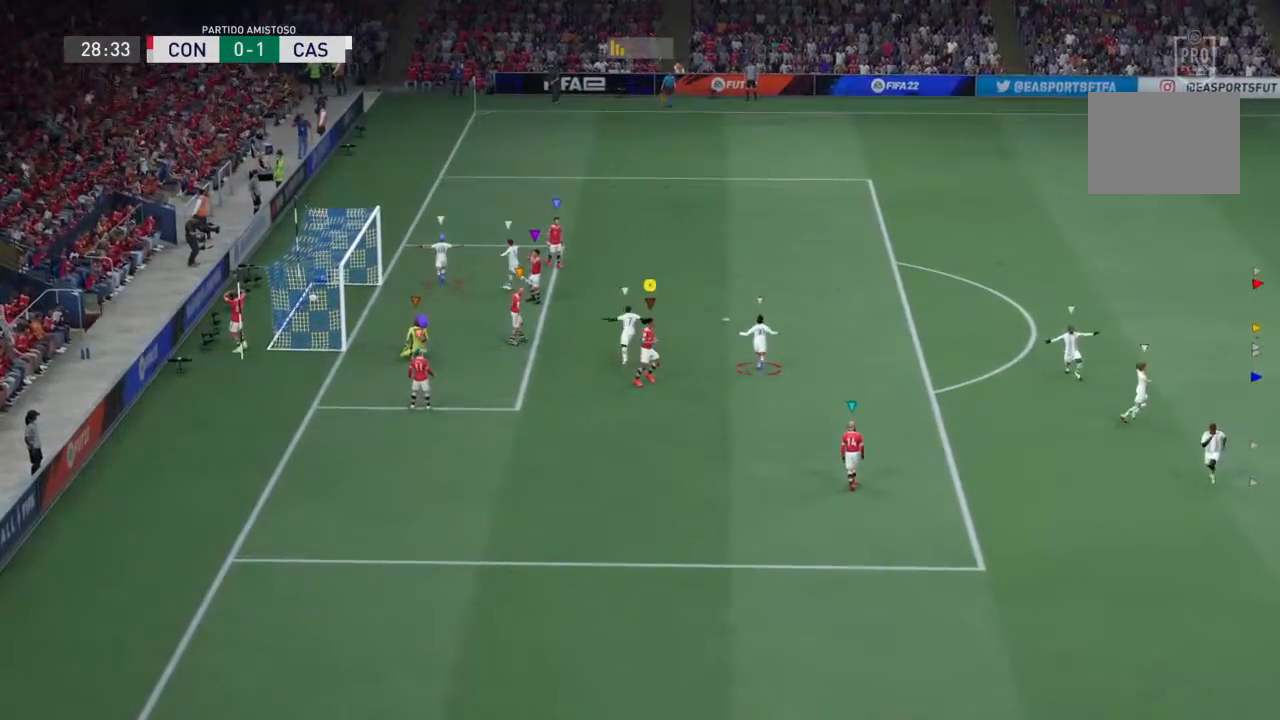
{"dt_ms": 500, "buttons": ["TRIANGLE"], "left_stick": "down", "right_stick": "center", "events": []}
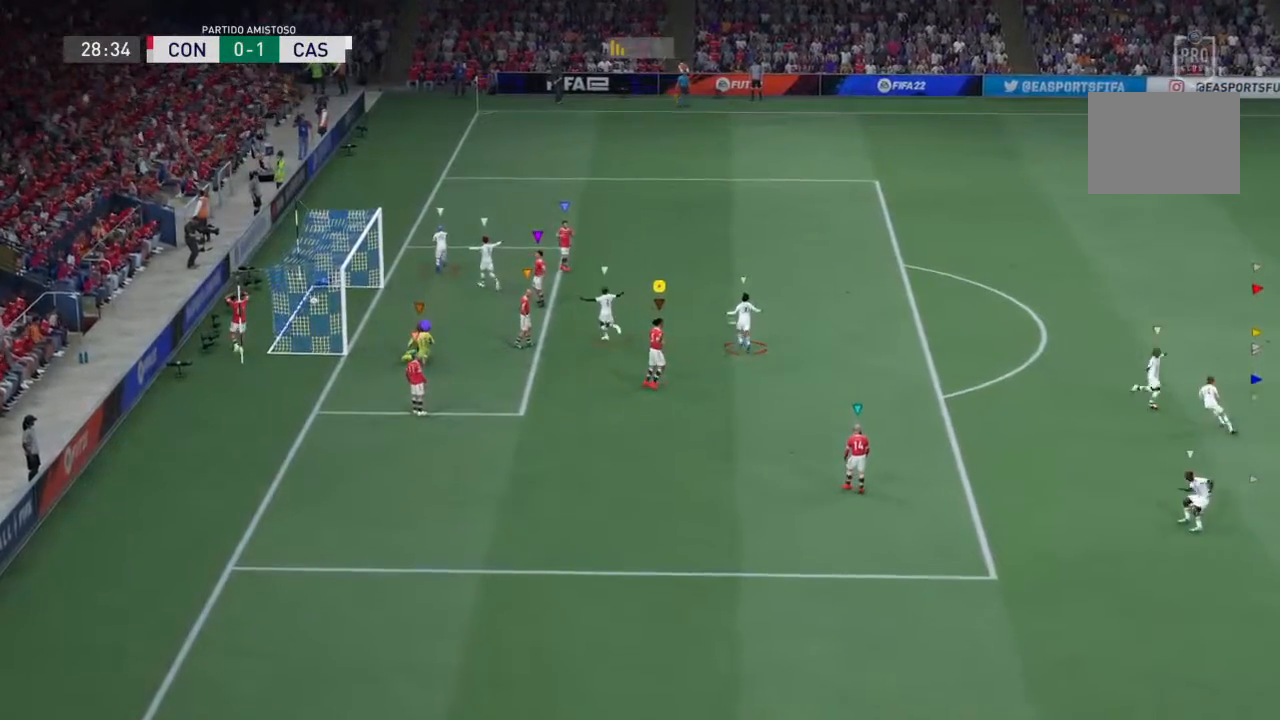
{"dt_ms": 500, "buttons": ["TRIANGLE"], "left_stick": "down", "right_stick": "center", "events": []}
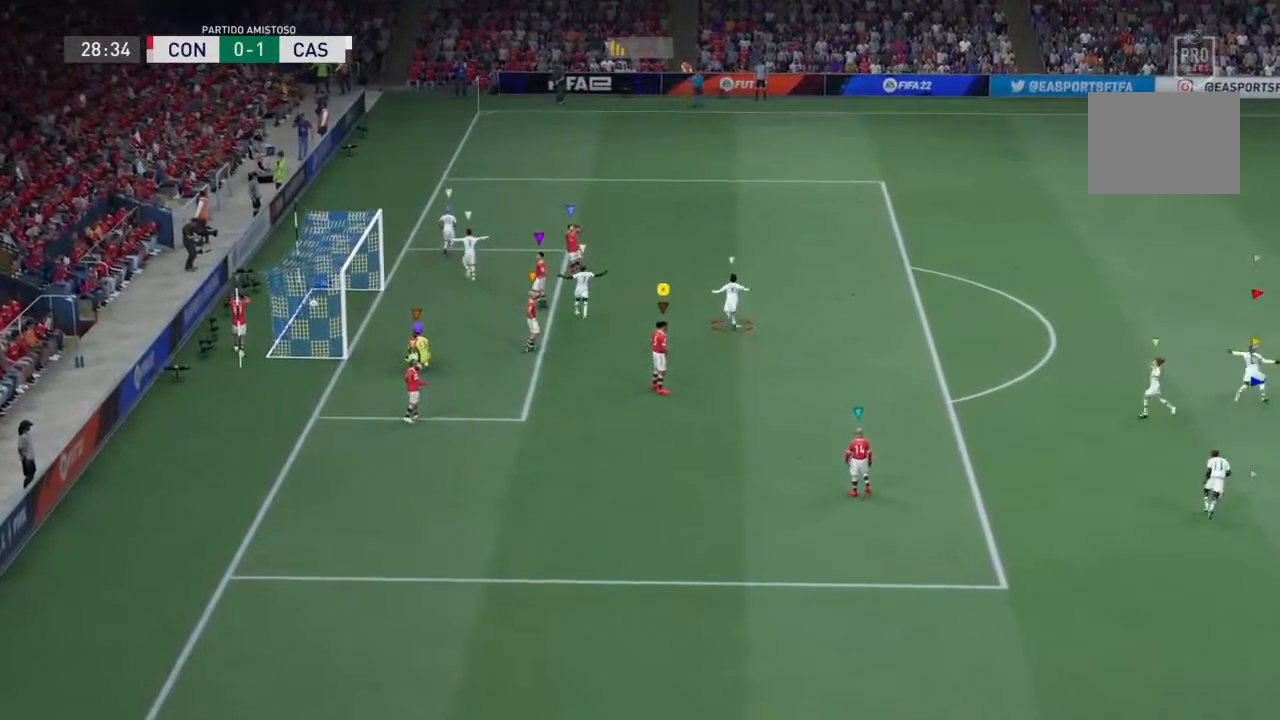
{"dt_ms": 500, "buttons": ["TRIANGLE"], "left_stick": "down", "right_stick": "center", "events": []}
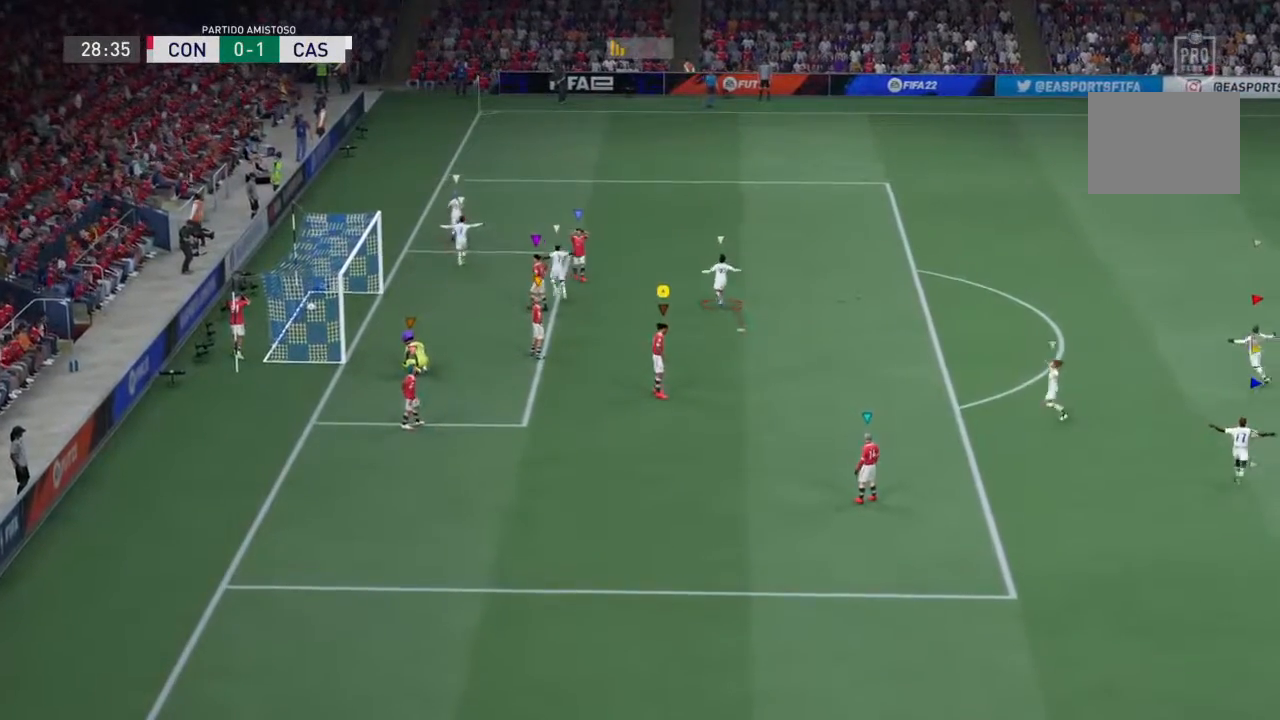
{"dt_ms": 500, "buttons": ["TRIANGLE"], "left_stick": "down", "right_stick": "center", "events": []}